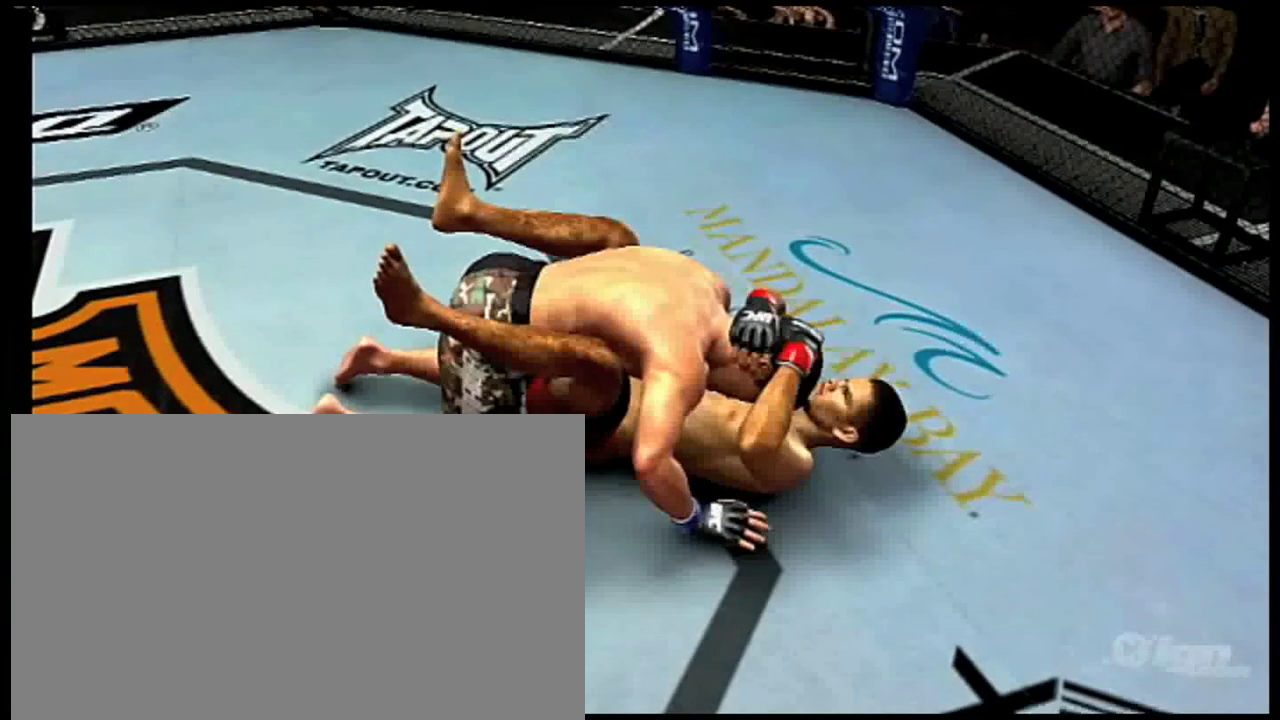
Gameplay with a controller (Xbox layout); each line is a JSON object with the inputs held at the frame after it. "events" lists button and stick changes between this image and that frame as [ms after this image, input, new state], when the widget could be followed in between. Not read: L1 L2 L3 R1 R2 R3 Y.
{"buttons": [], "left_stick": "center", "right_stick": "down", "events": [[467, "right_stick", "down"]]}
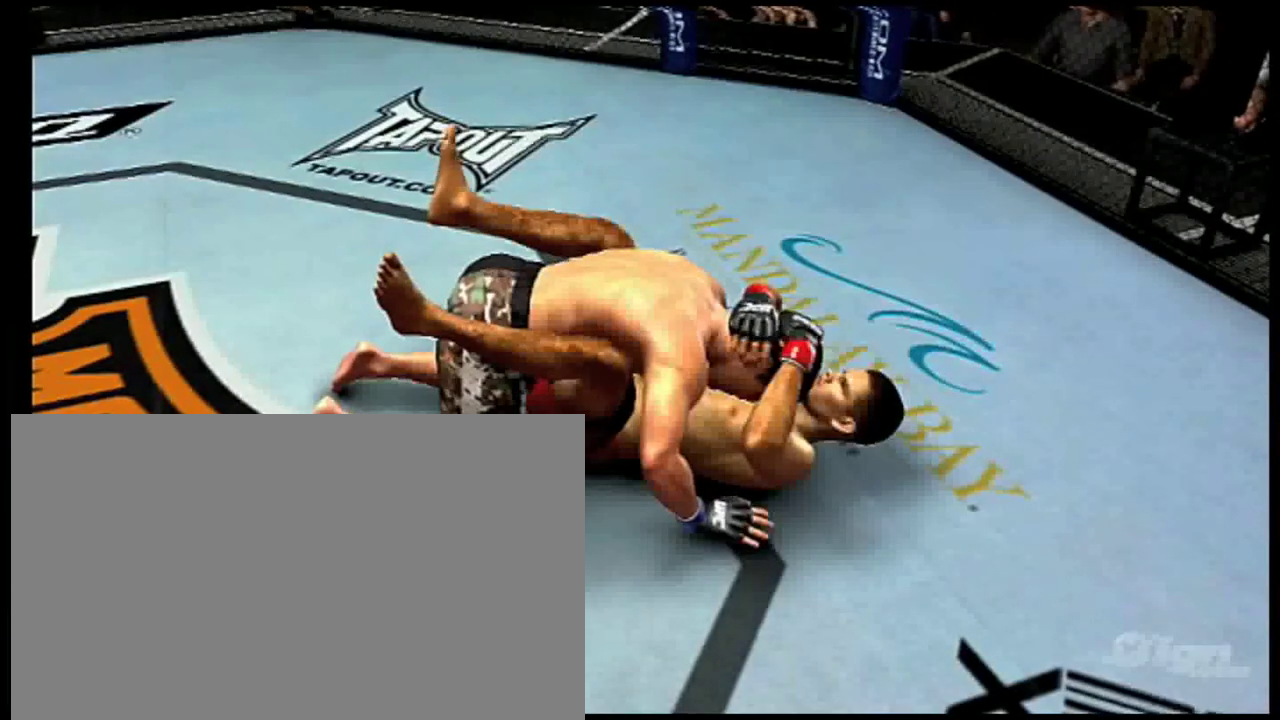
{"buttons": [], "left_stick": "center", "right_stick": "right", "events": [[233, "right_stick", "down-right"], [333, "right_stick", "right"]]}
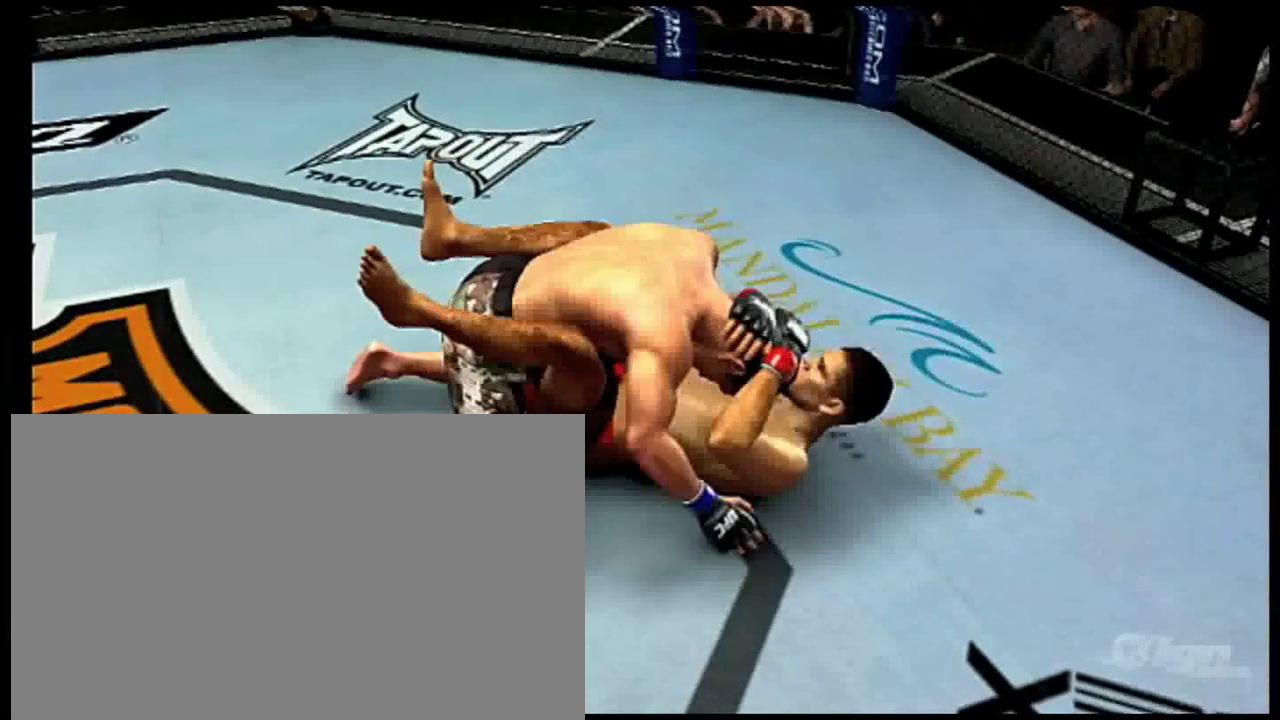
{"buttons": [], "left_stick": "center", "right_stick": "center", "events": [[200, "right_stick", "center"]]}
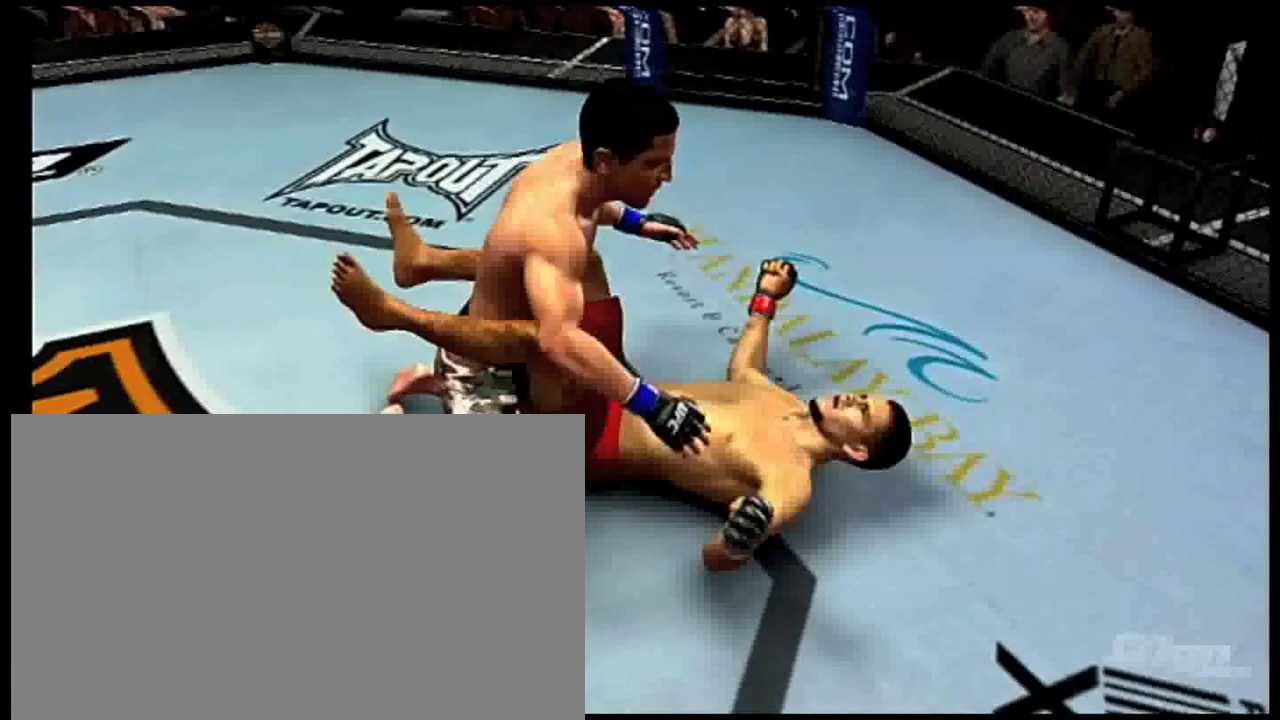
{"buttons": [], "left_stick": "center", "right_stick": "center", "events": []}
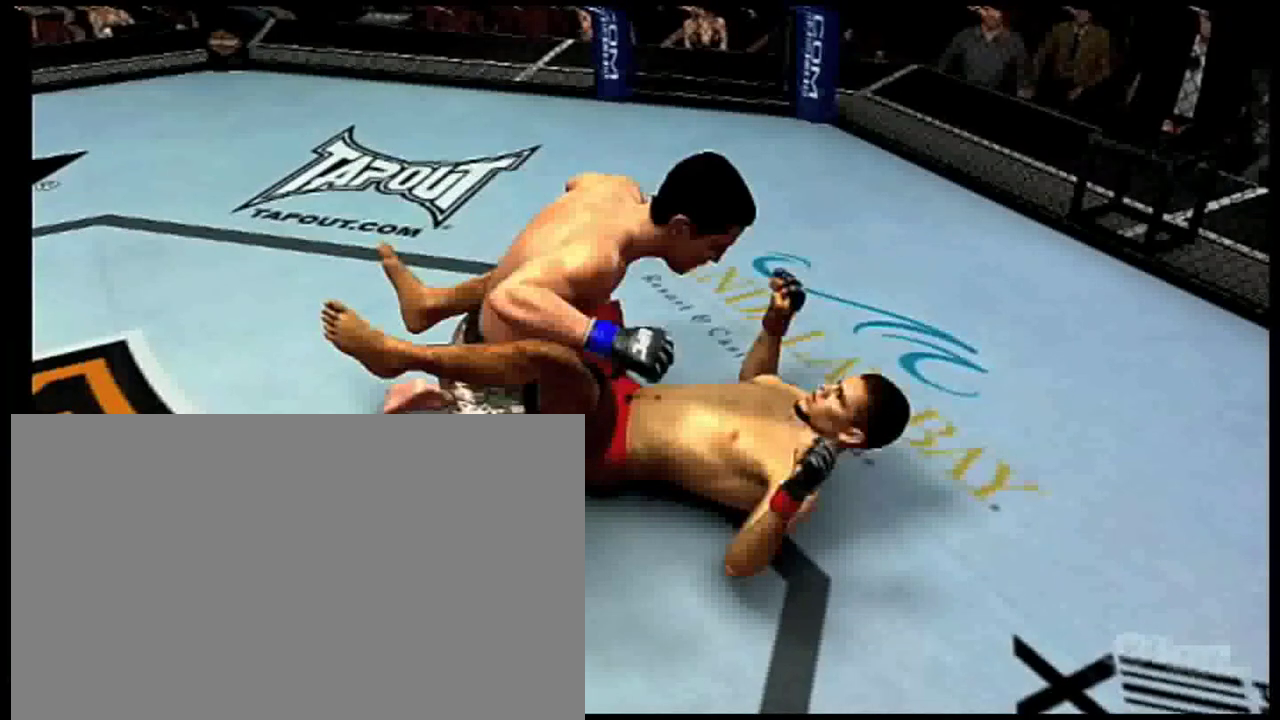
{"buttons": [], "left_stick": "center", "right_stick": "down", "events": [[367, "right_stick", "down"]]}
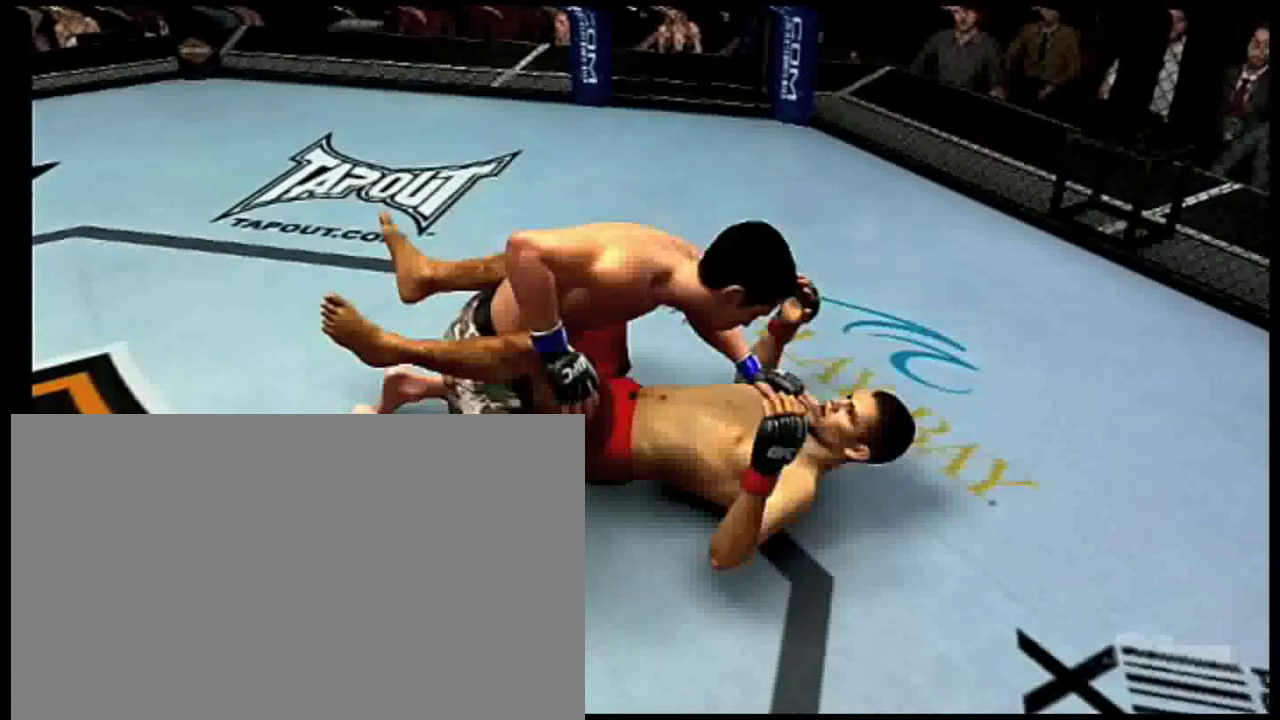
{"buttons": [], "left_stick": "center", "right_stick": "right", "events": [[133, "right_stick", "down-right"], [233, "right_stick", "right"]]}
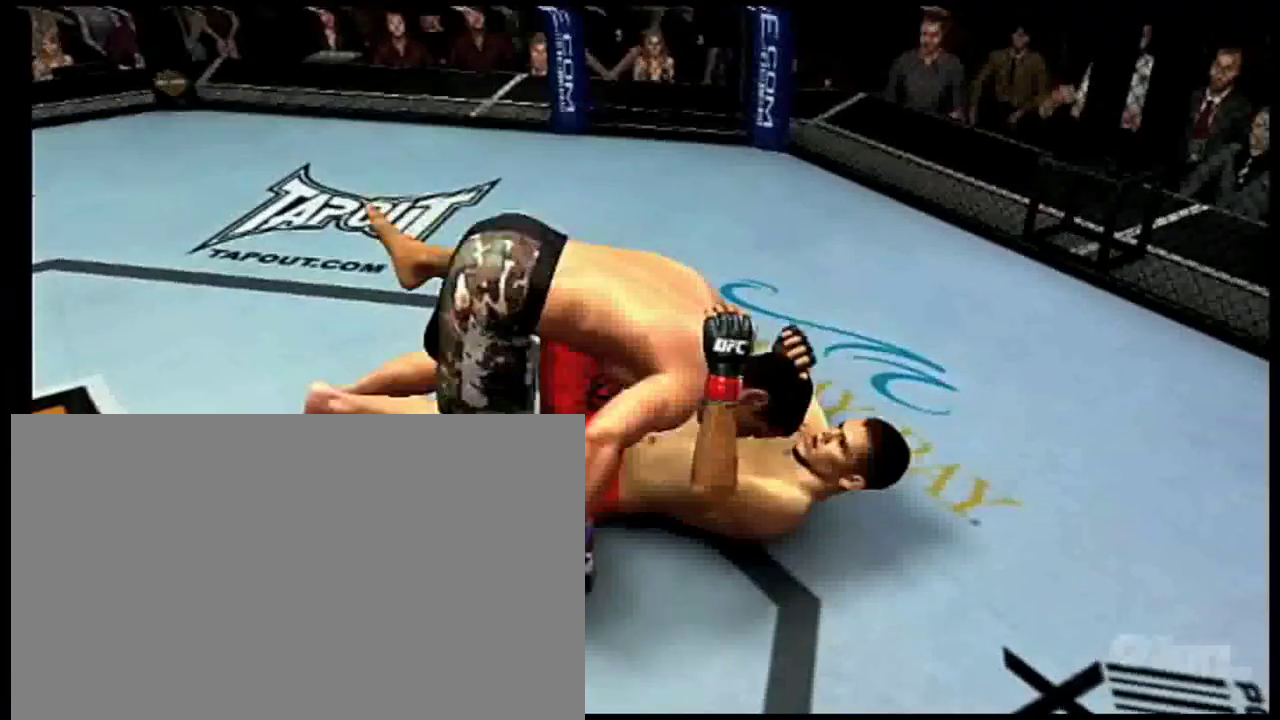
{"buttons": [], "left_stick": "center", "right_stick": "center", "events": [[100, "right_stick", "center"]]}
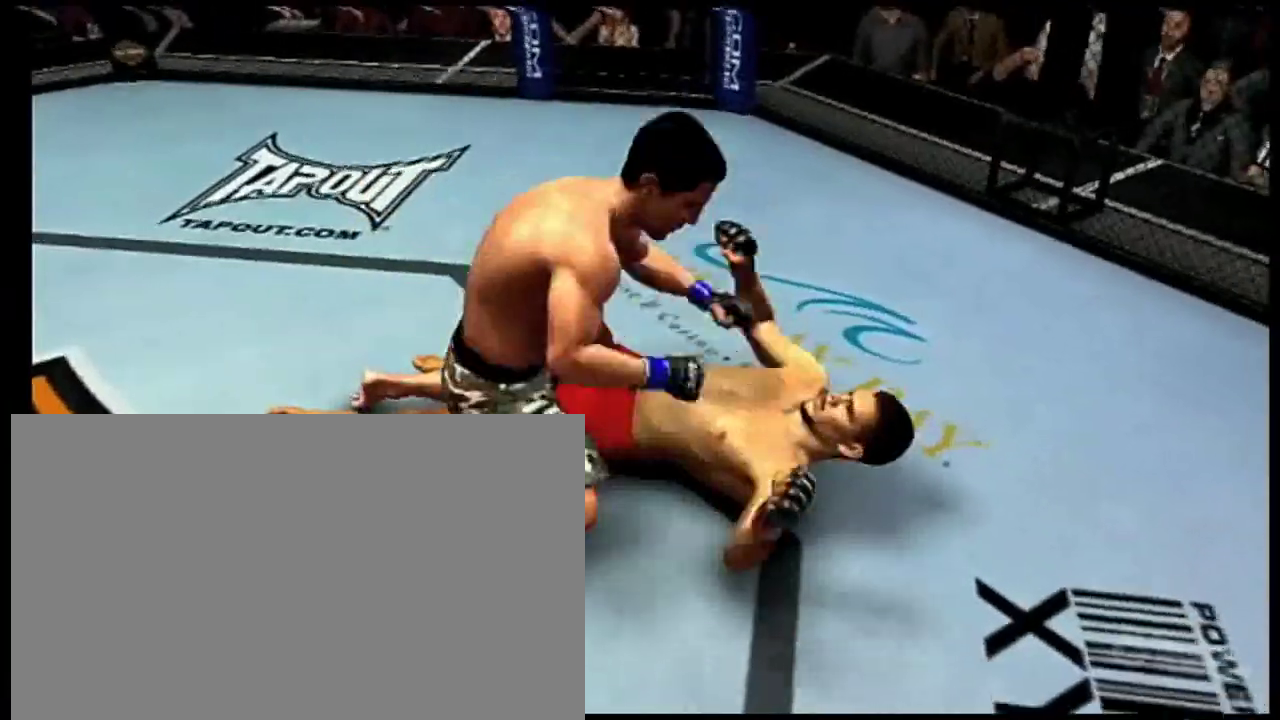
{"buttons": [], "left_stick": "center", "right_stick": "center", "events": []}
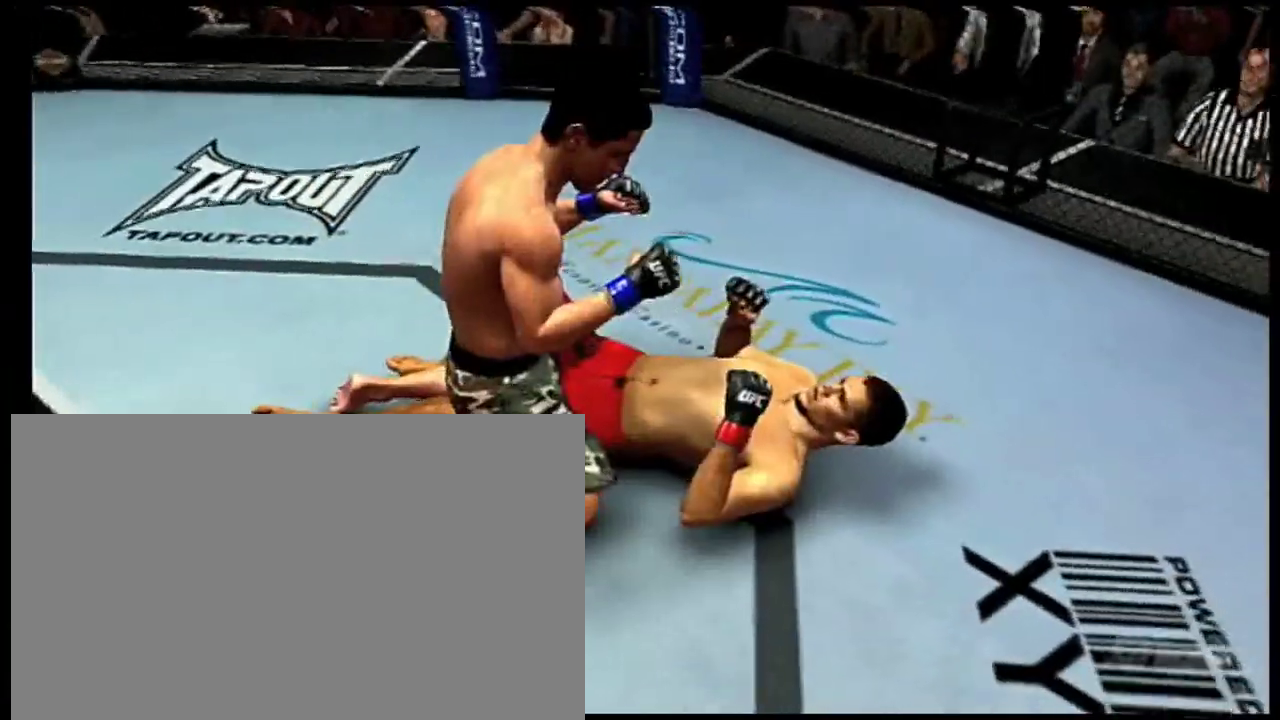
{"buttons": [], "left_stick": "center", "right_stick": "center", "events": []}
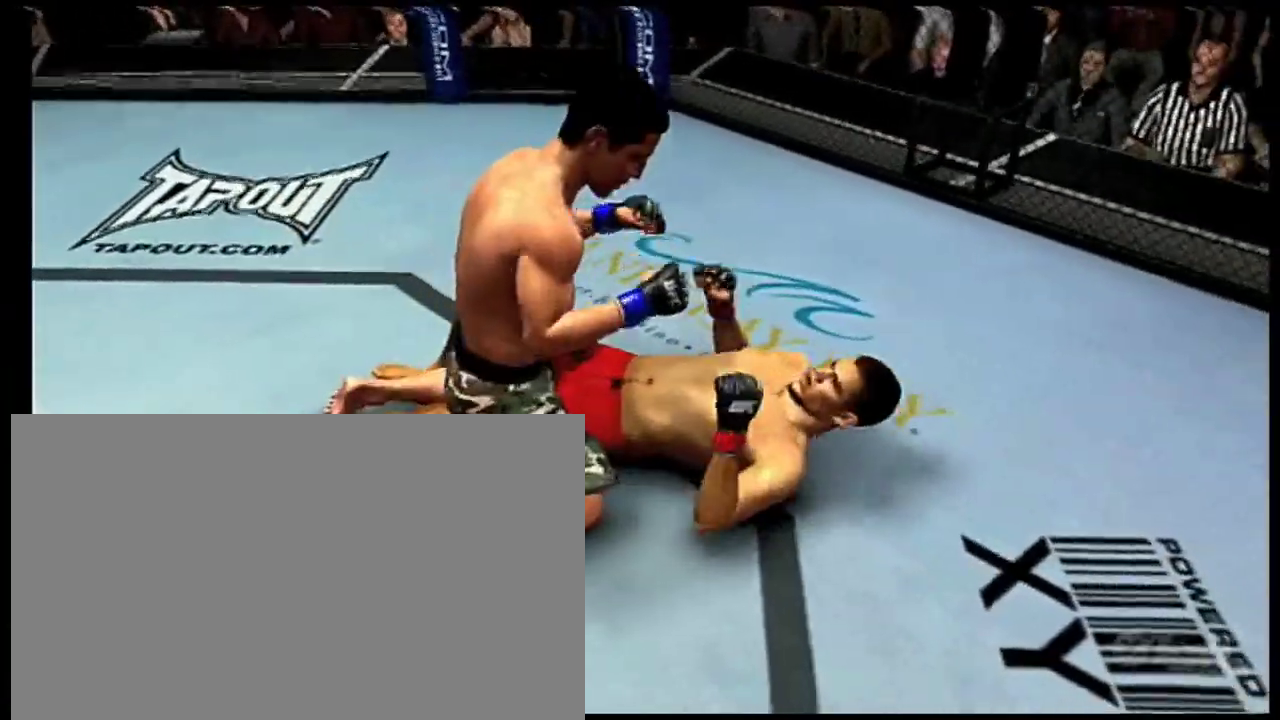
{"buttons": [], "left_stick": "center", "right_stick": "center", "events": []}
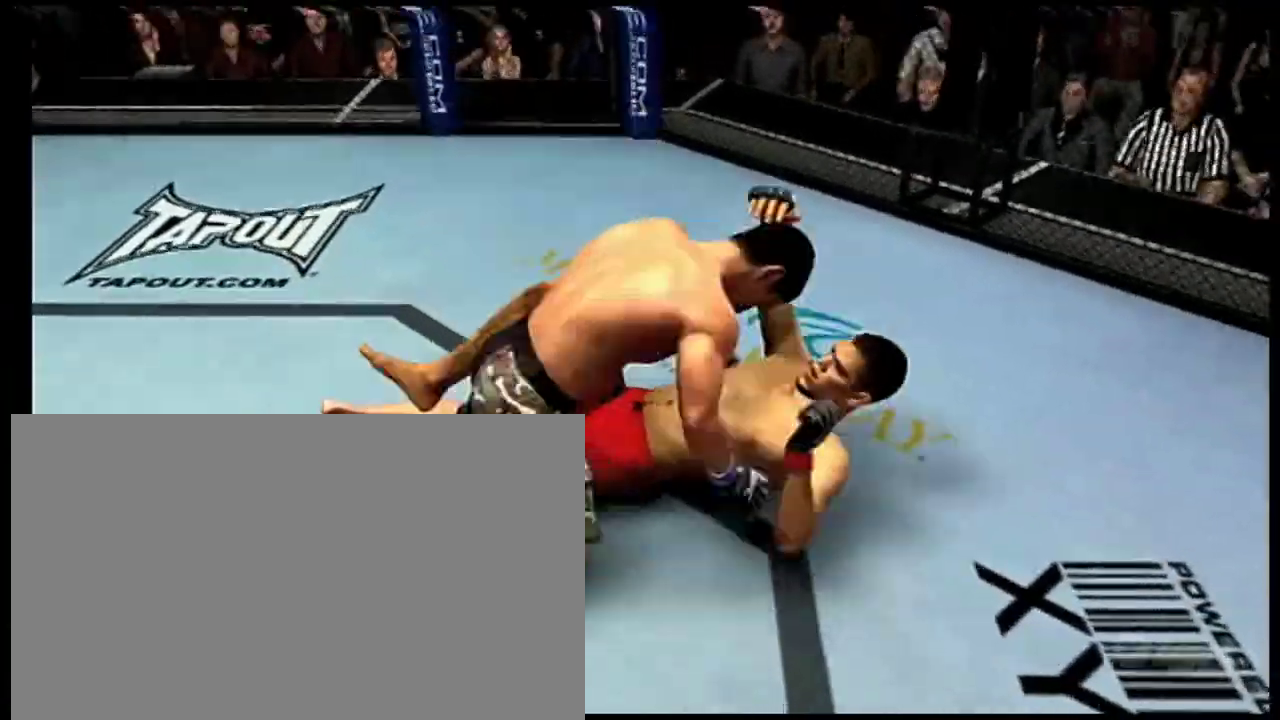
{"buttons": [], "left_stick": "center", "right_stick": "center", "events": []}
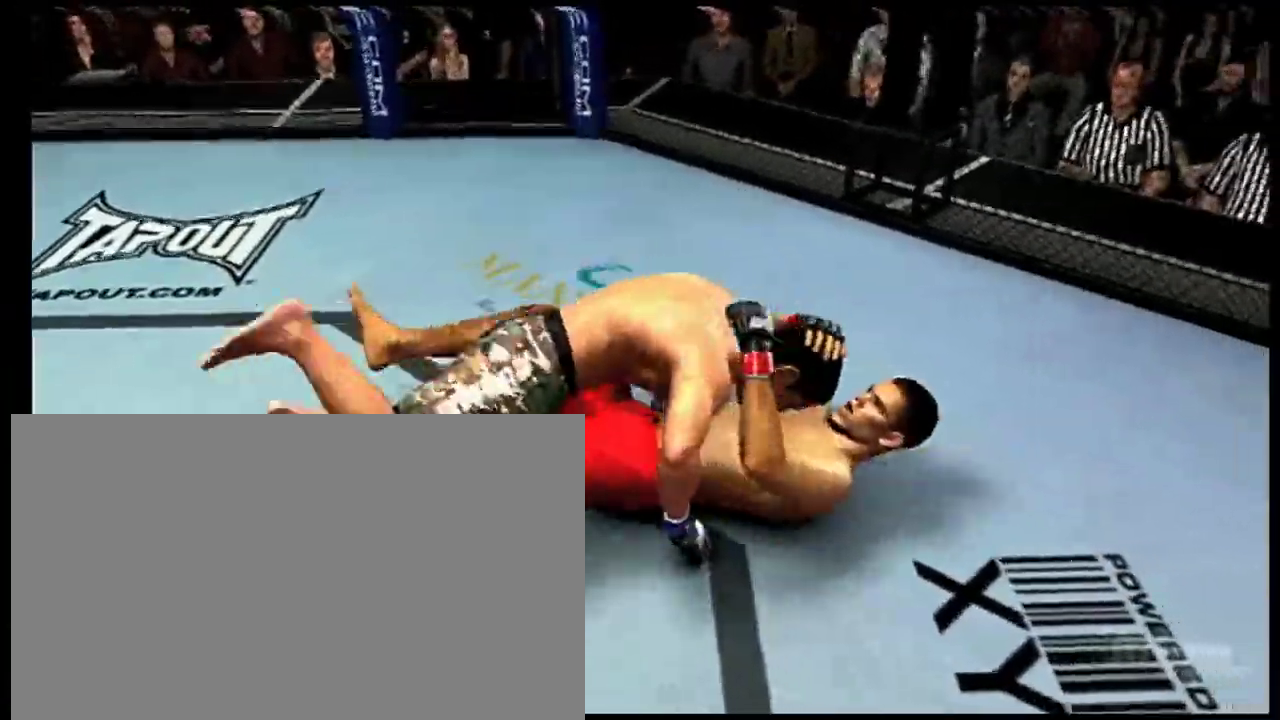
{"buttons": [], "left_stick": "center", "right_stick": "center", "events": []}
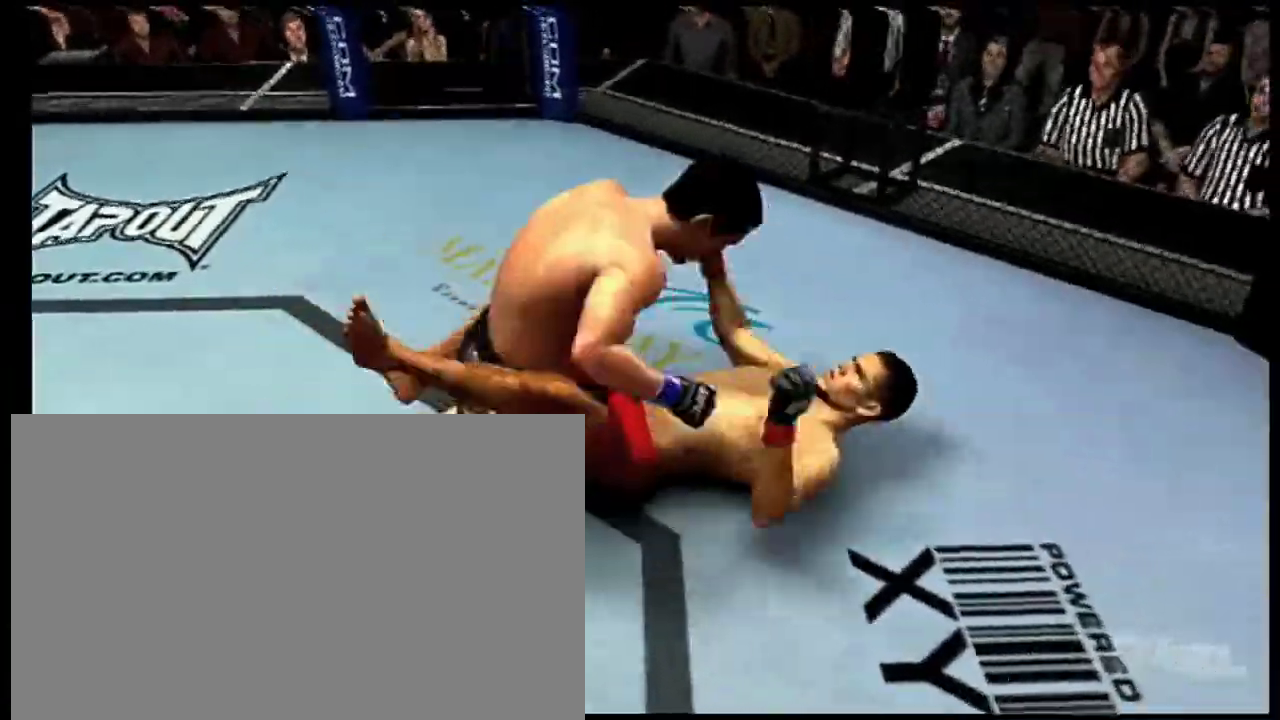
{"buttons": [], "left_stick": "center", "right_stick": "down", "events": [[467, "right_stick", "down"]]}
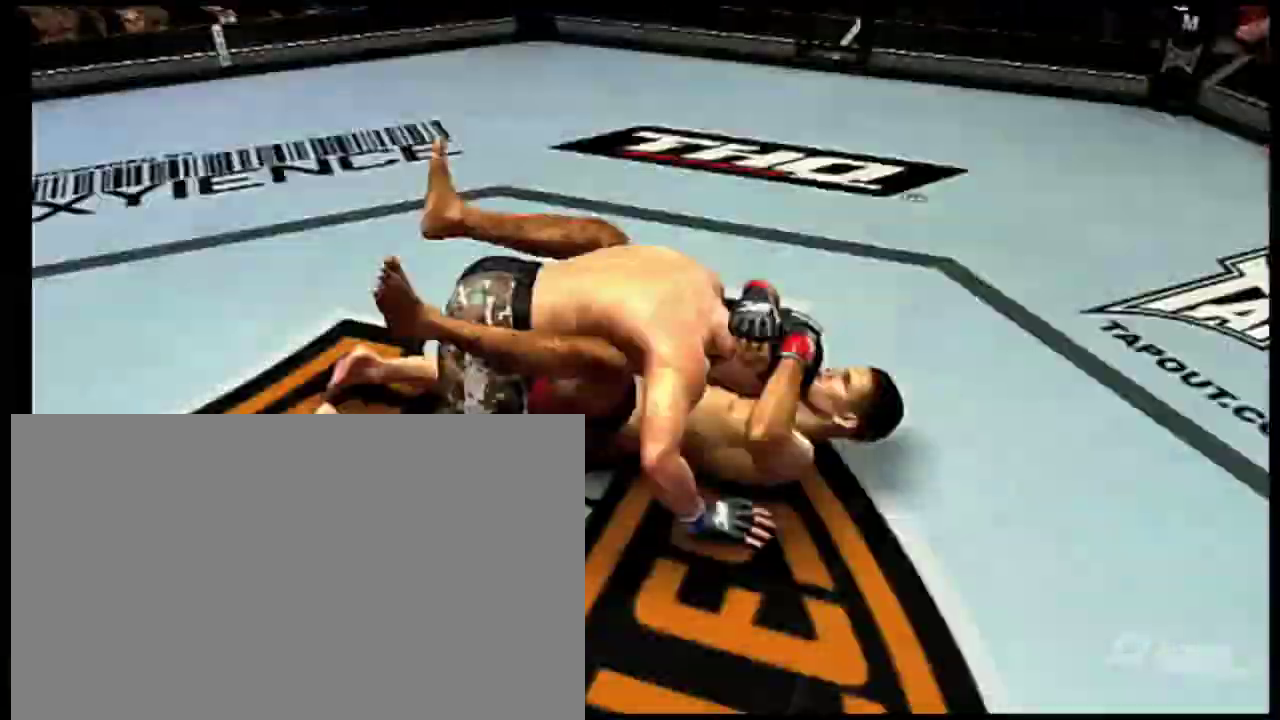
{"buttons": [], "left_stick": "center", "right_stick": "right", "events": [[233, "right_stick", "down-right"], [333, "right_stick", "right"]]}
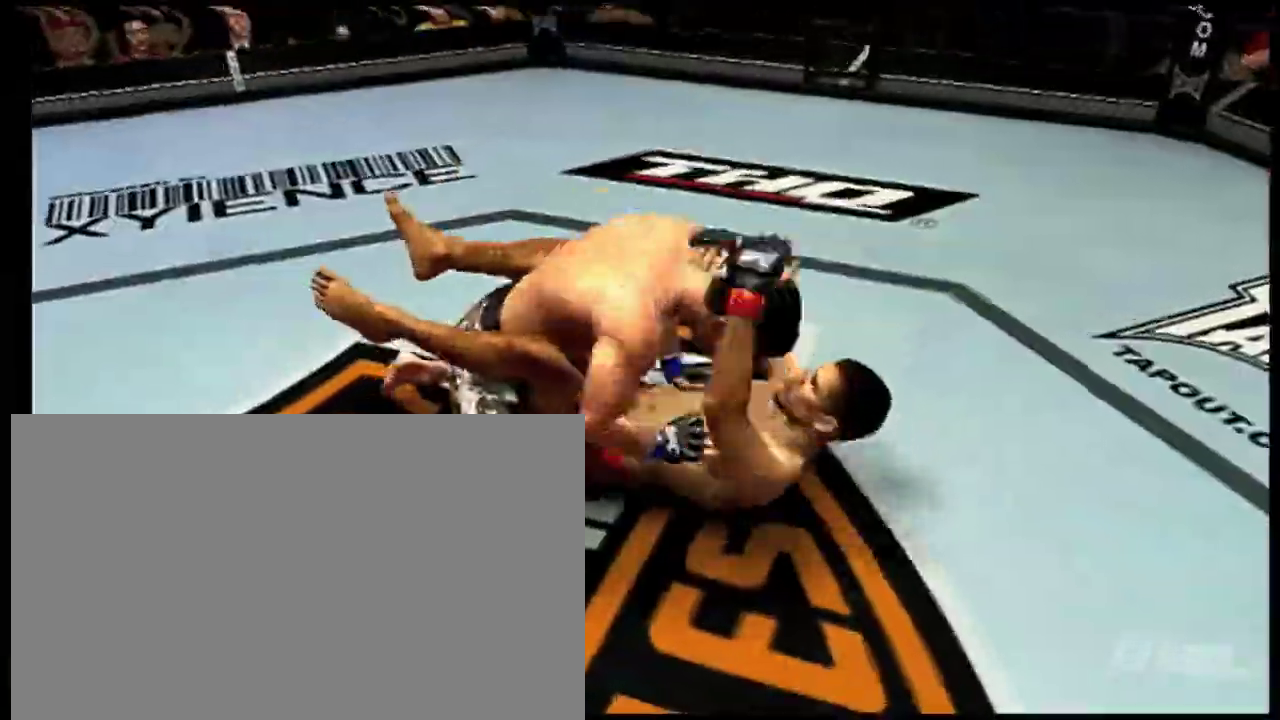
{"buttons": [], "left_stick": "center", "right_stick": "center", "events": [[167, "right_stick", "center"]]}
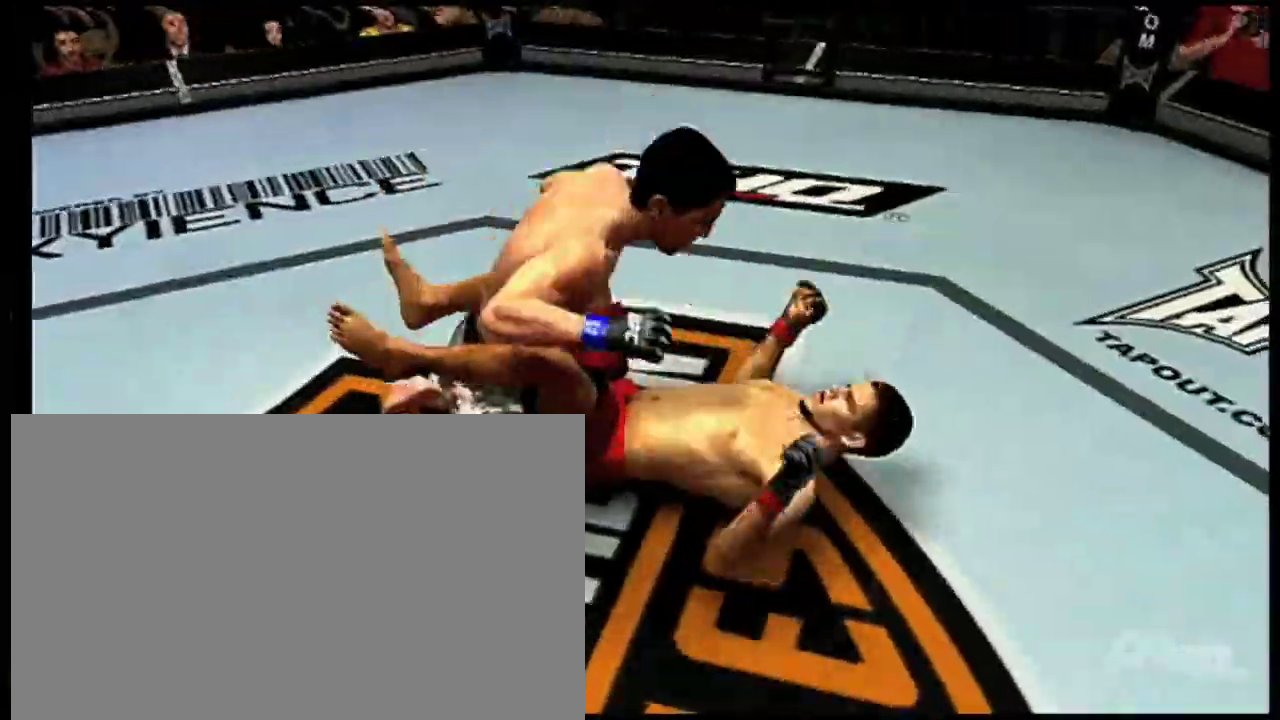
{"buttons": [], "left_stick": "center", "right_stick": "up", "events": [[367, "right_stick", "up"]]}
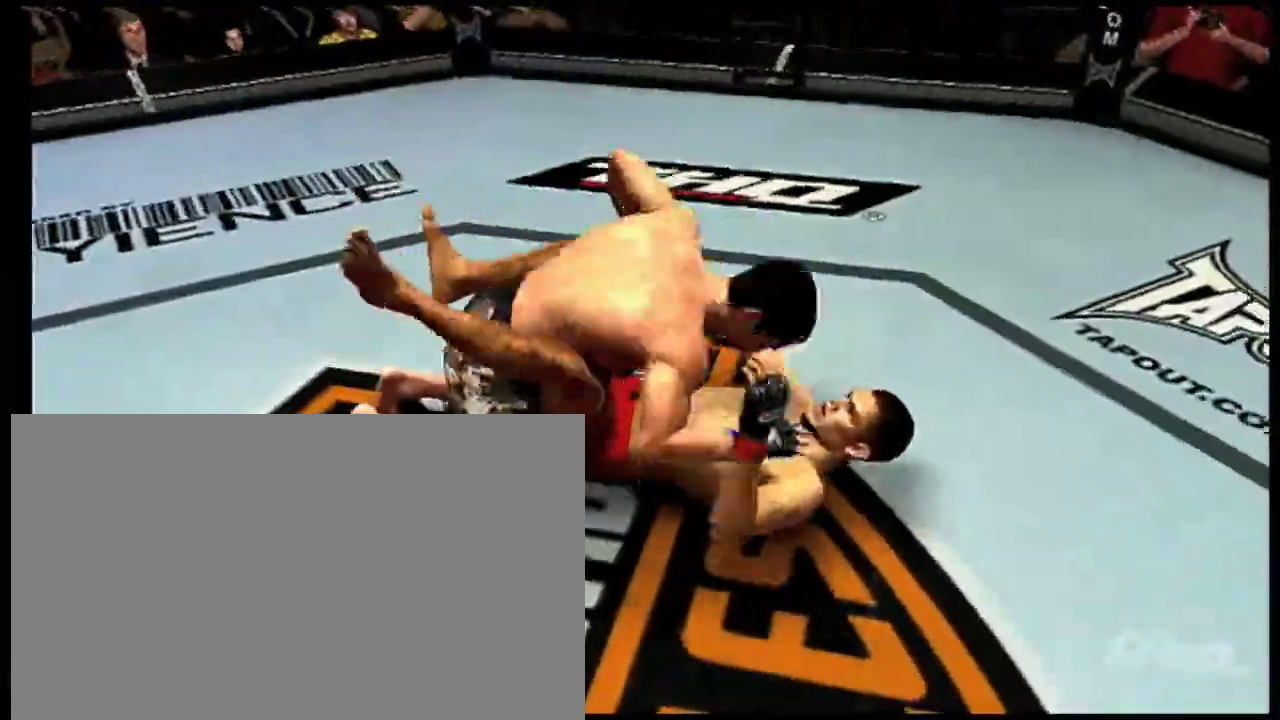
{"buttons": ["A"], "left_stick": "center", "right_stick": "right", "events": [[100, "A", "down"], [134, "right_stick", "up-right"], [300, "right_stick", "right"]]}
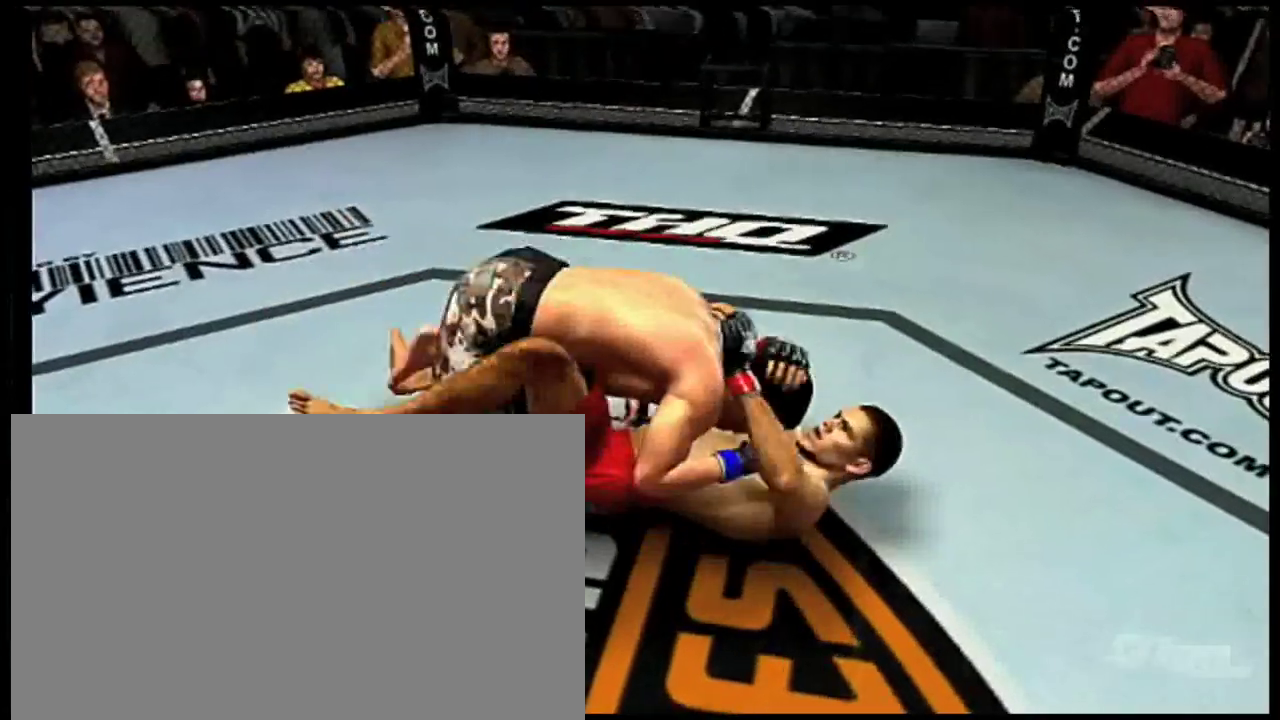
{"buttons": ["A"], "left_stick": "center", "right_stick": "right", "events": [[300, "X", "down"], [367, "X", "up"]]}
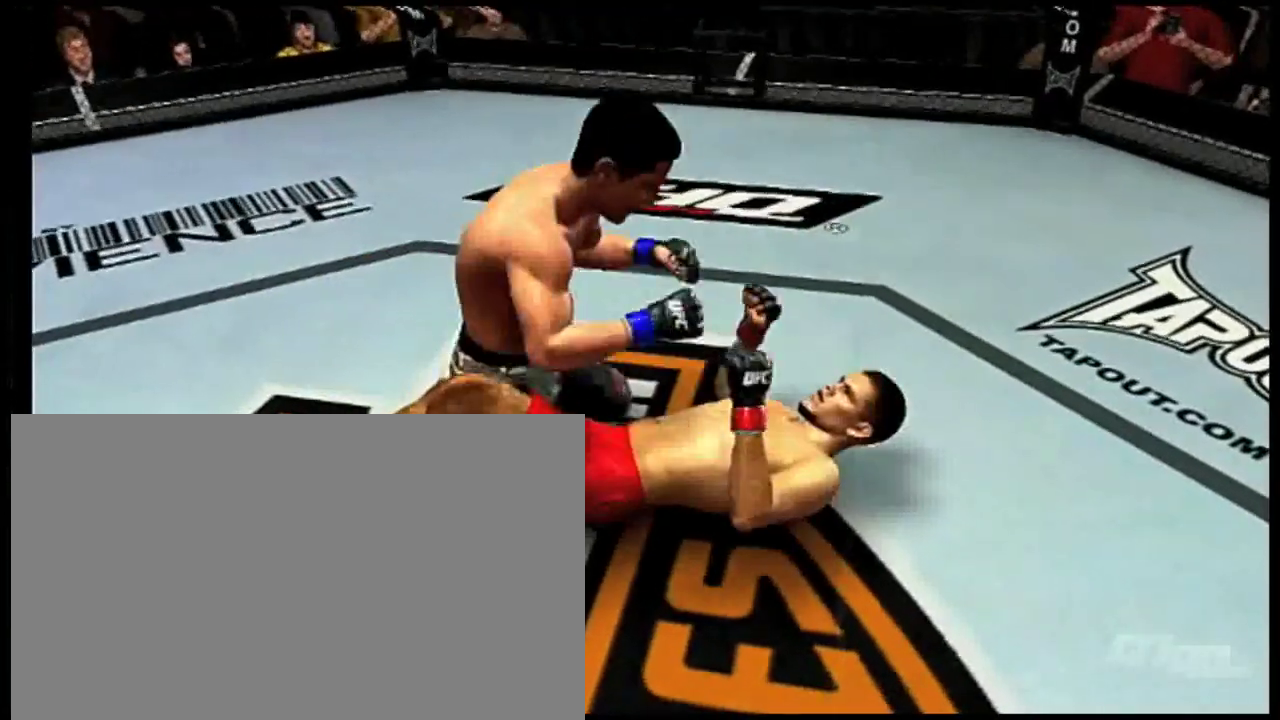
{"buttons": [], "left_stick": "center", "right_stick": "center", "events": [[134, "A", "up"], [134, "right_stick", "center"]]}